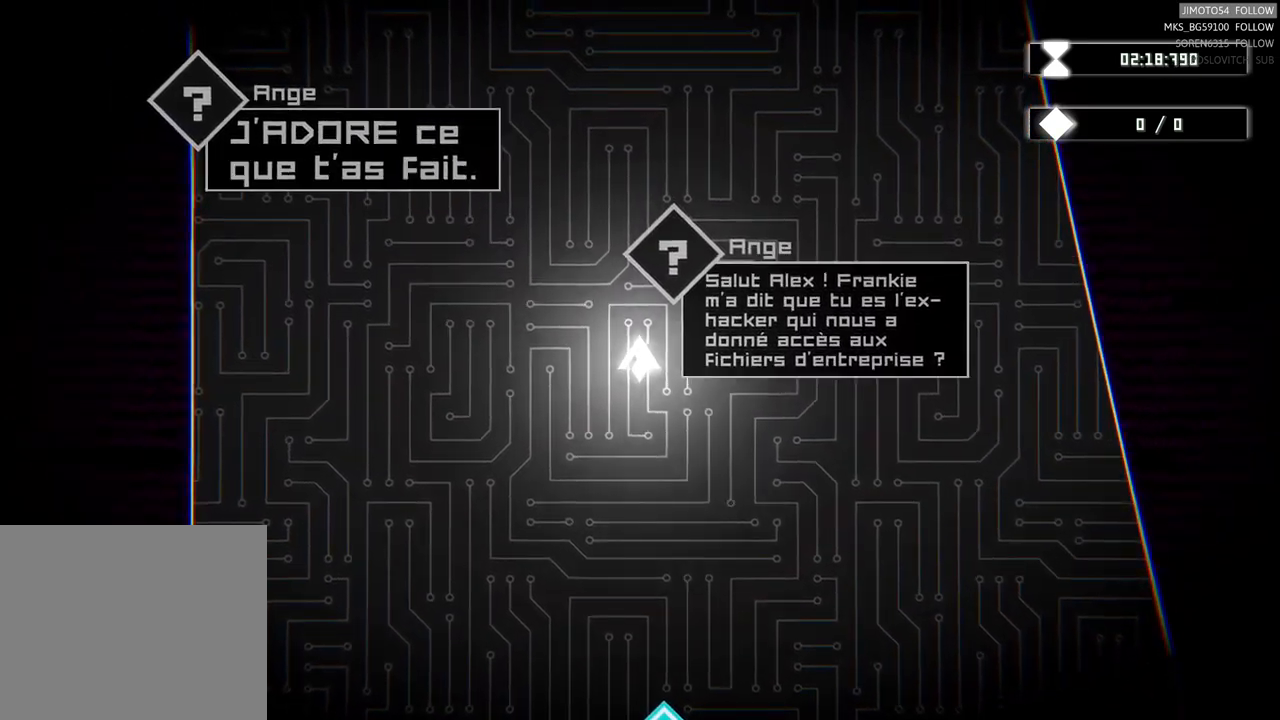
Gameplay with a controller (Xbox layout); each line is a JSON object with the inputs held at the frame after it. "events" lists button and stick changes between this image and that frame as [ms after this image, input, new state], when the widget could be followed in between. Not read: L3 R3 right_stick.
{"buttons": [], "left_stick": "up", "events": [[450, "left_stick", "up"]]}
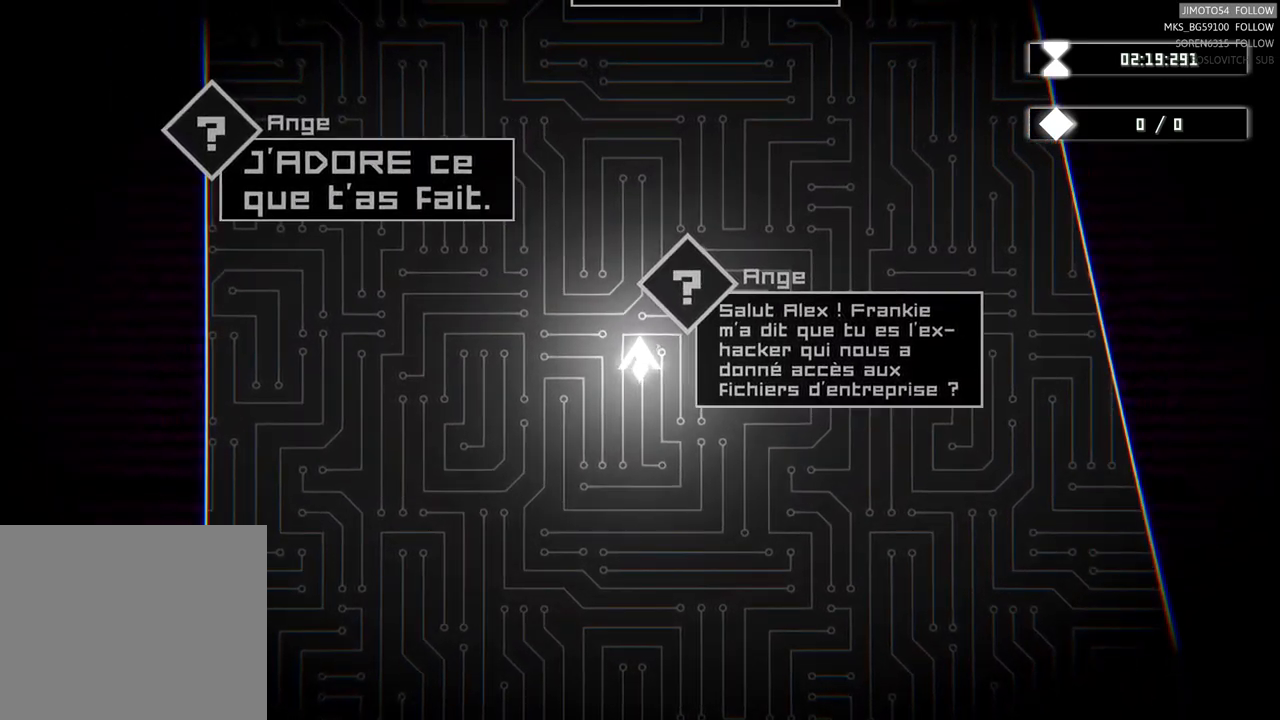
{"buttons": [], "left_stick": "up", "events": []}
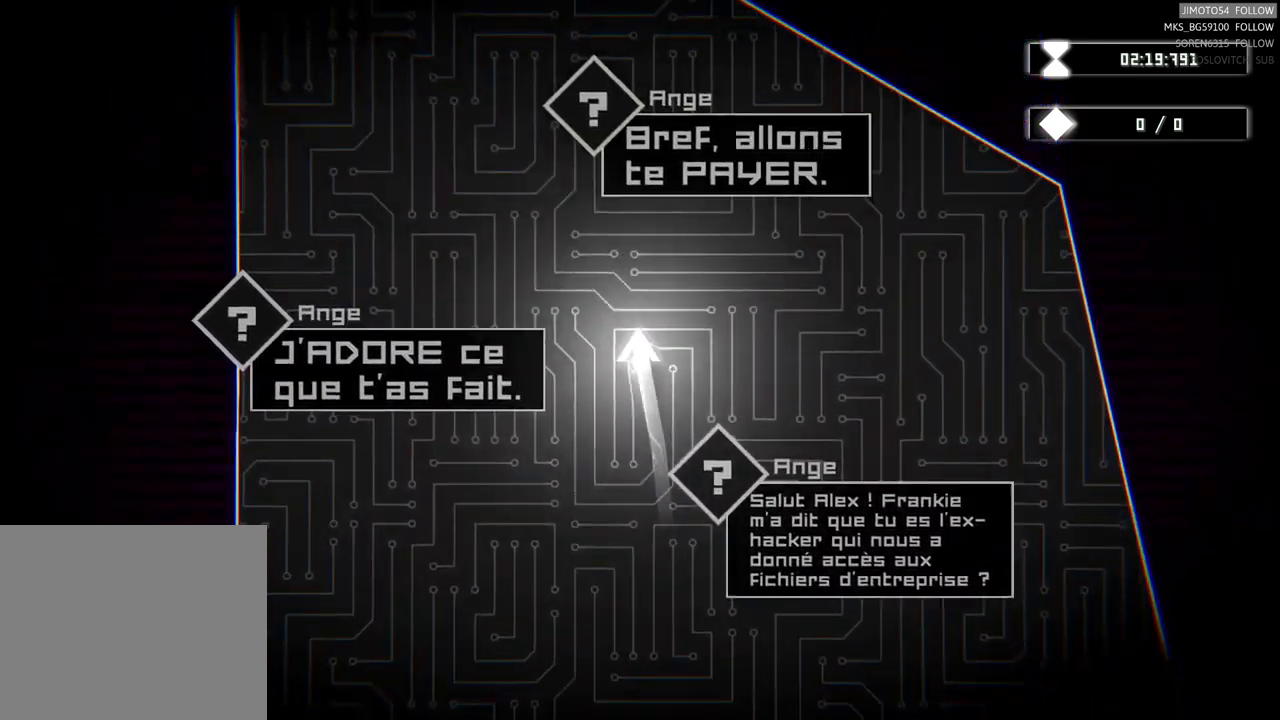
{"buttons": [], "left_stick": "center", "events": [[33, "left_stick", "center"]]}
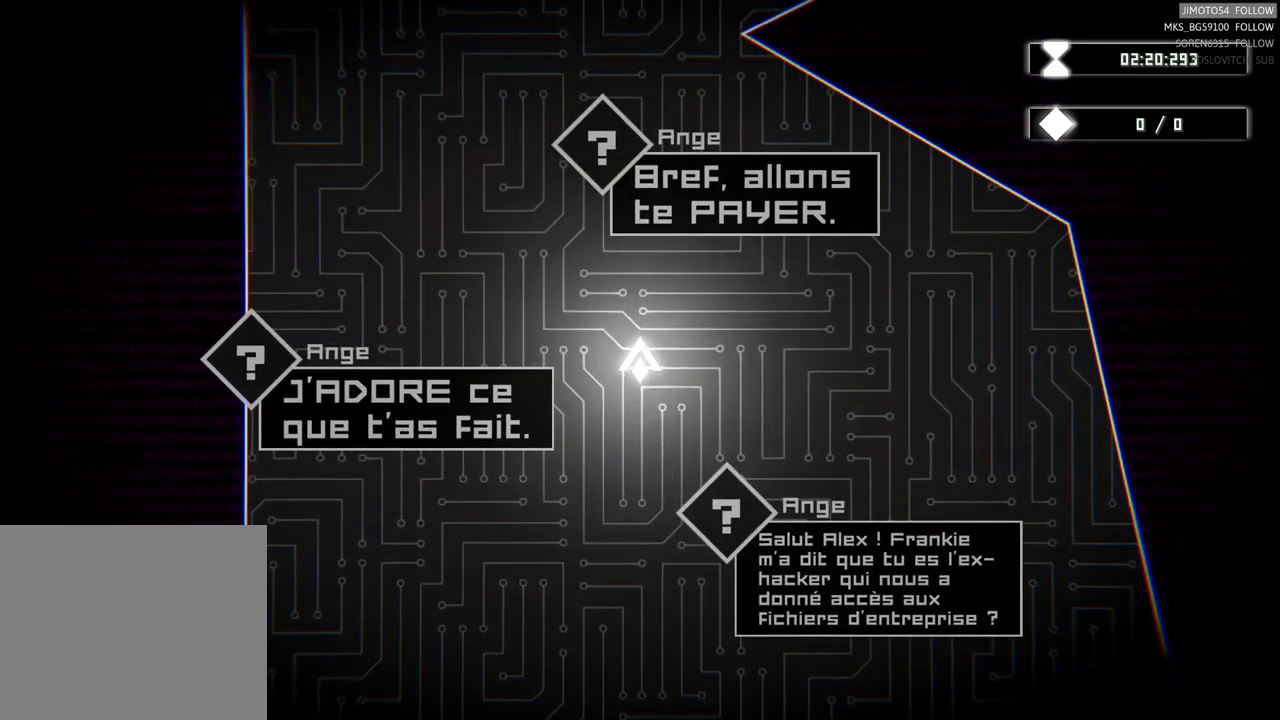
{"buttons": [], "left_stick": "center", "events": []}
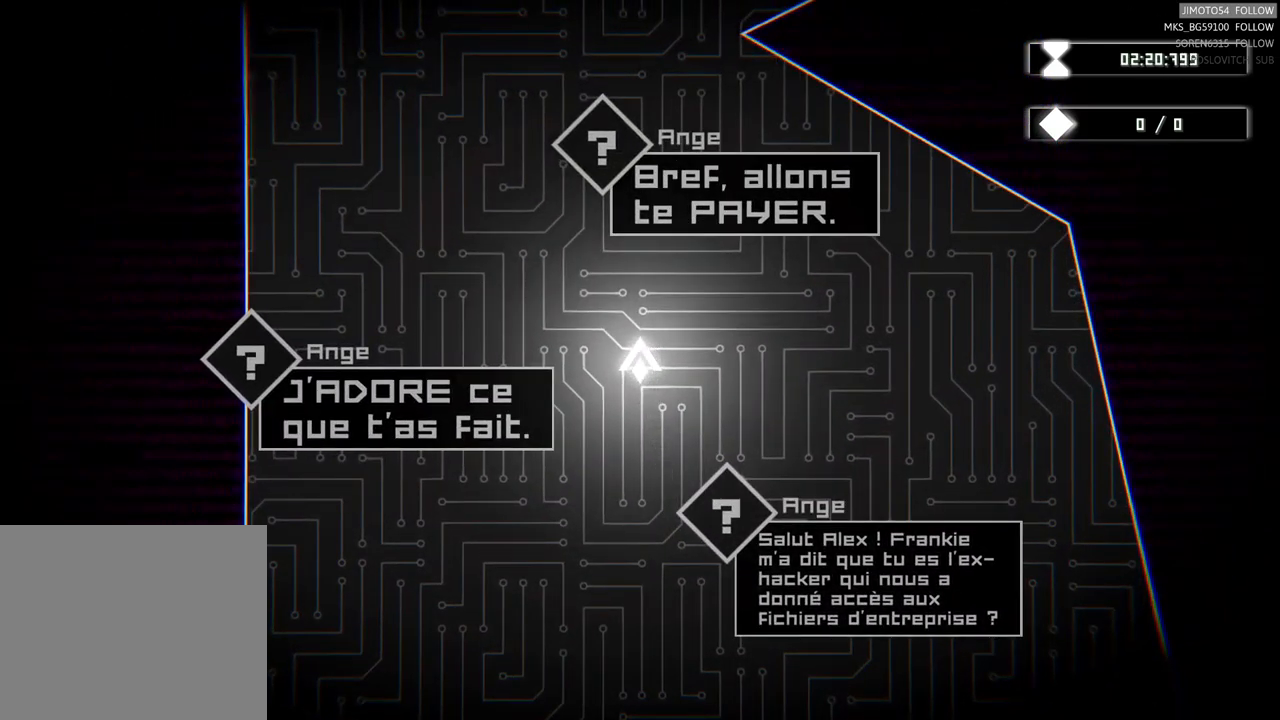
{"buttons": [], "left_stick": "center", "events": []}
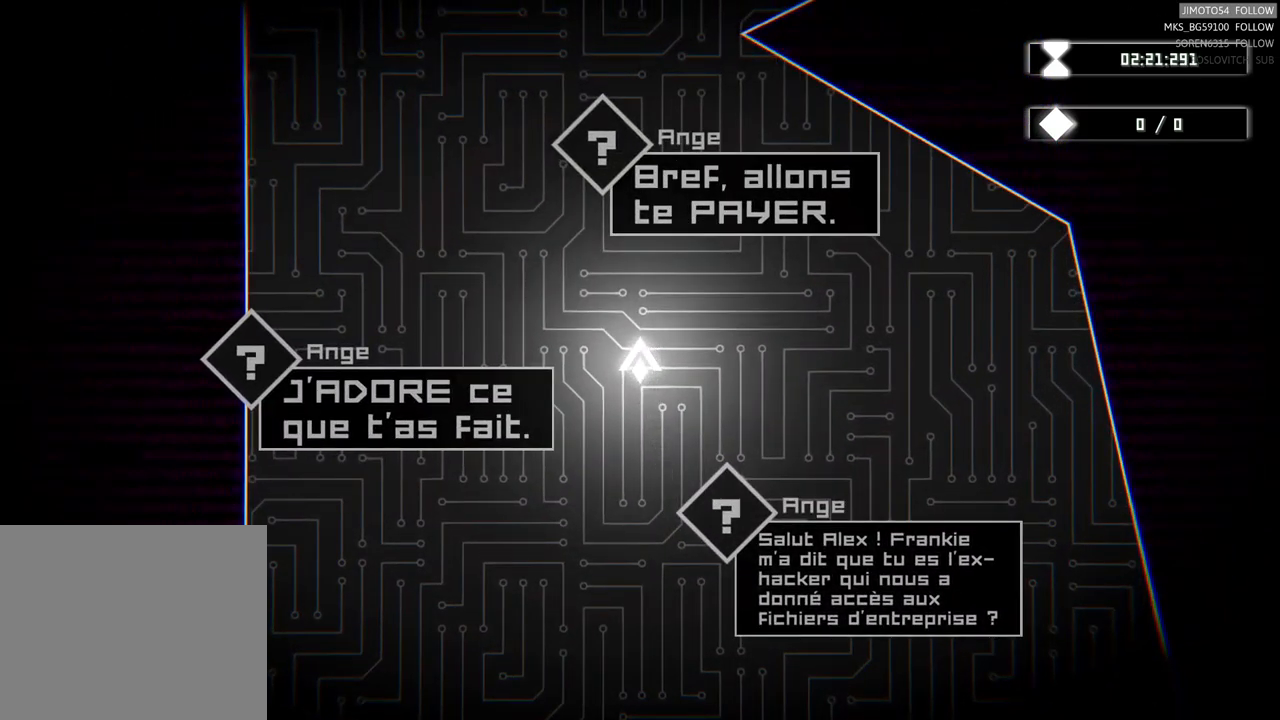
{"buttons": [], "left_stick": "center", "events": []}
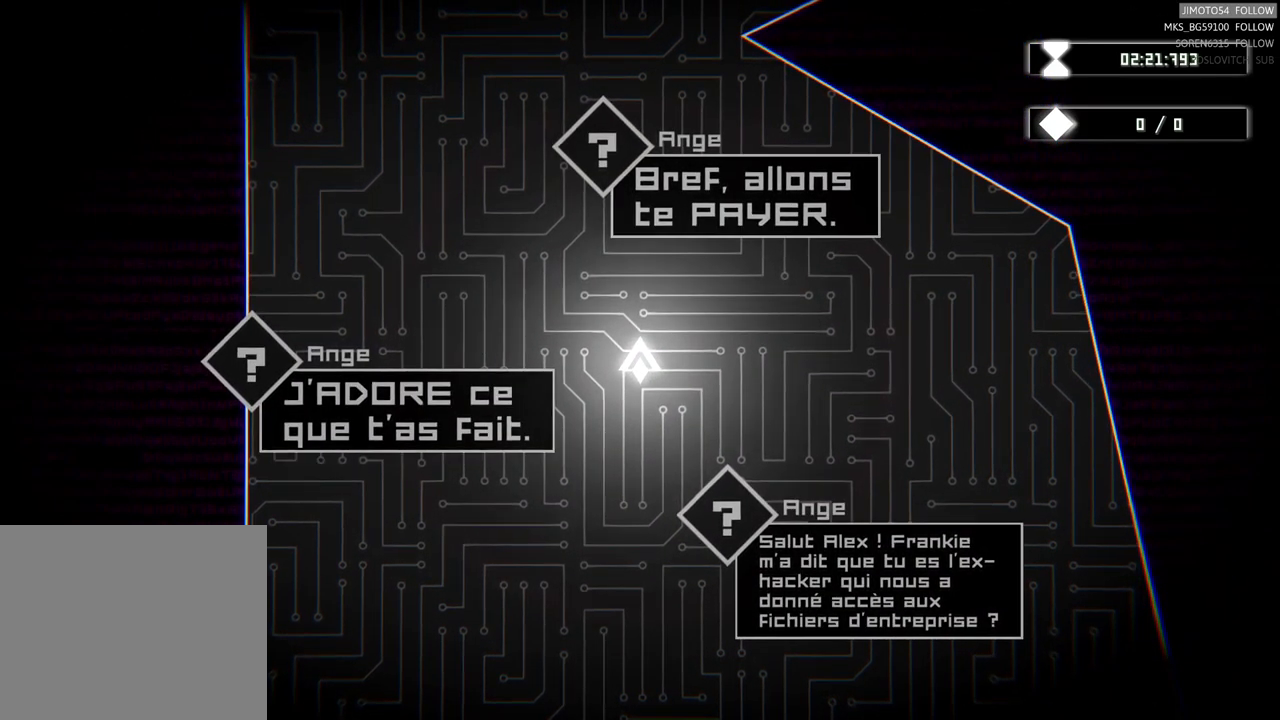
{"buttons": [], "left_stick": "up", "events": [[483, "left_stick", "up"]]}
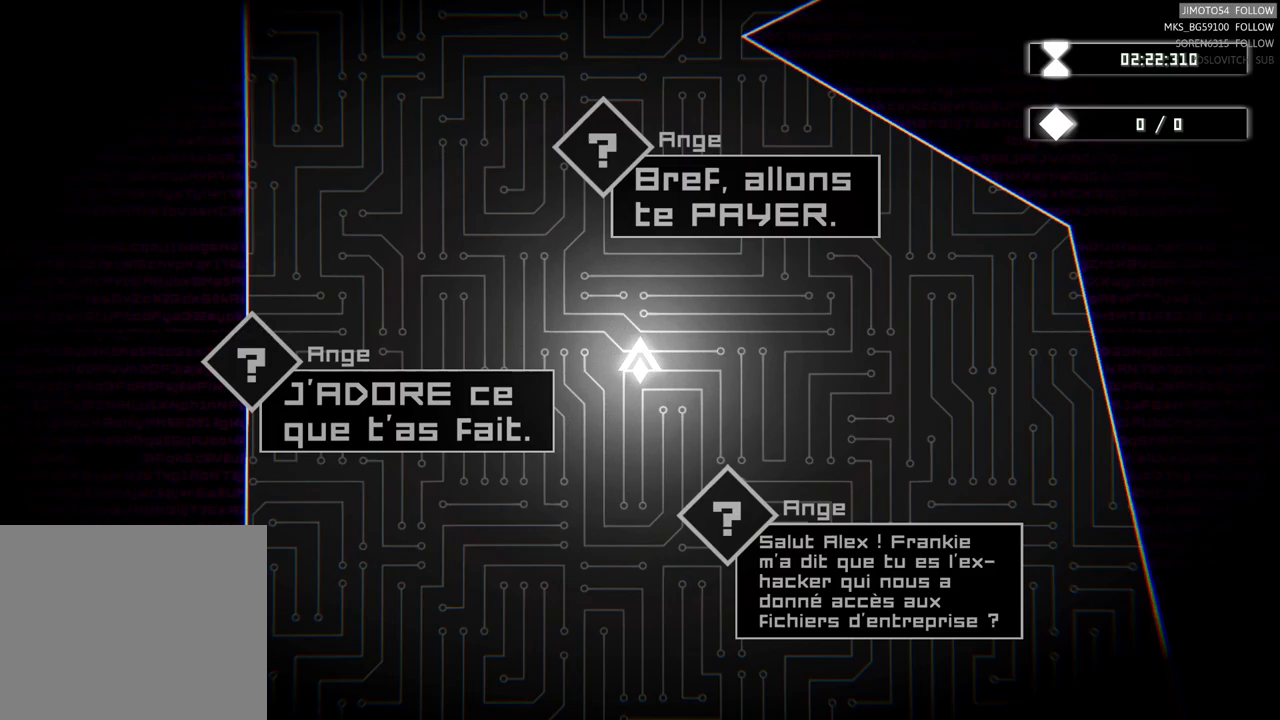
{"buttons": [], "left_stick": "up", "events": []}
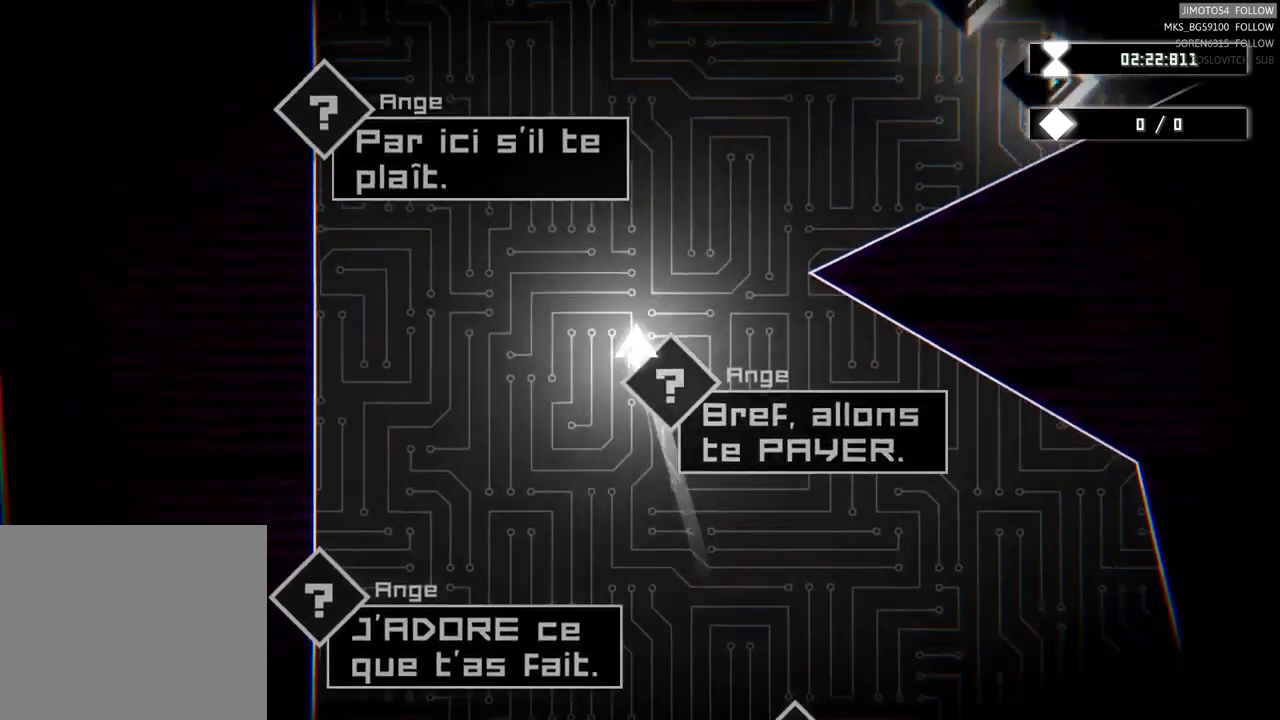
{"buttons": [], "left_stick": "center", "events": [[133, "left_stick", "center"]]}
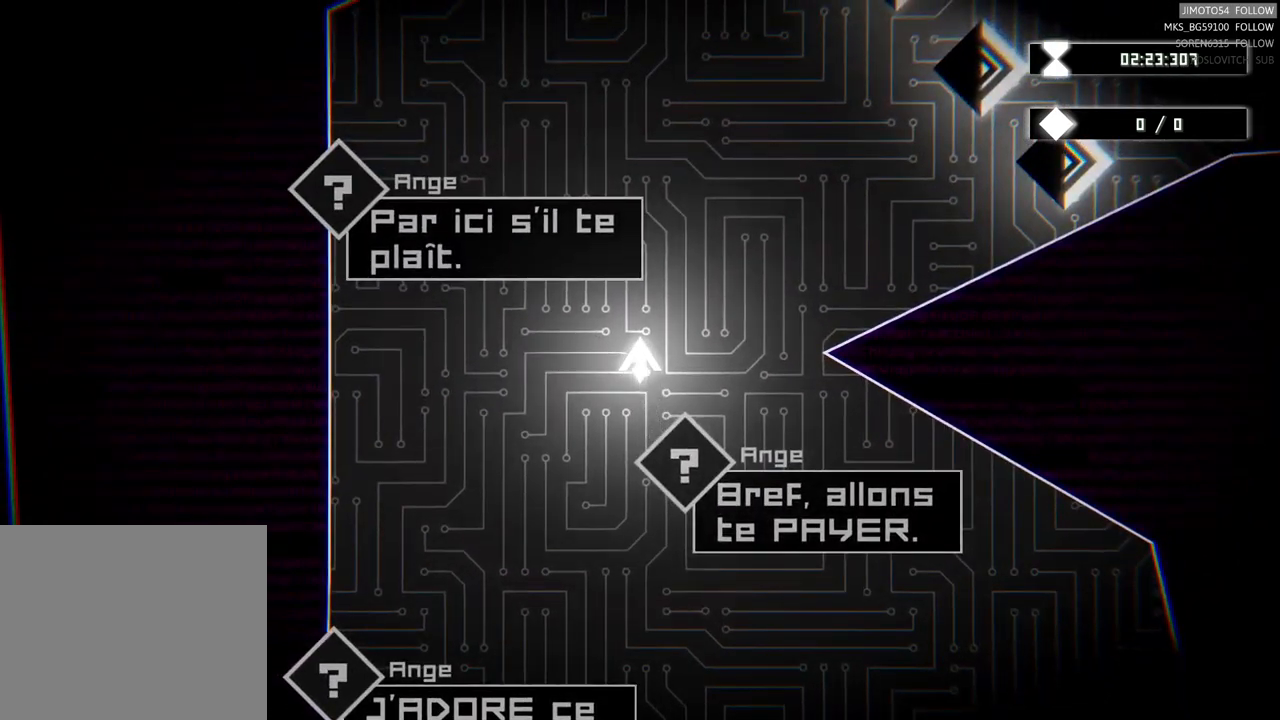
{"buttons": [], "left_stick": "center", "events": []}
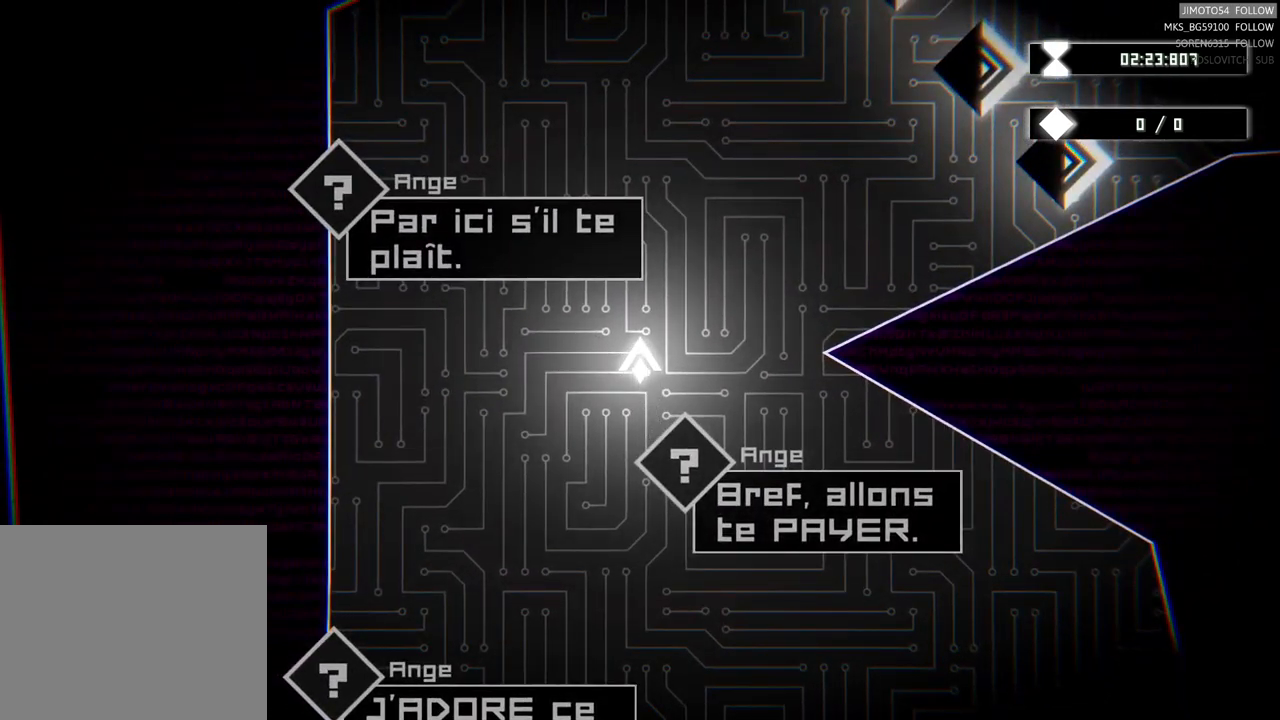
{"buttons": [], "left_stick": "up", "events": [[467, "left_stick", "up"]]}
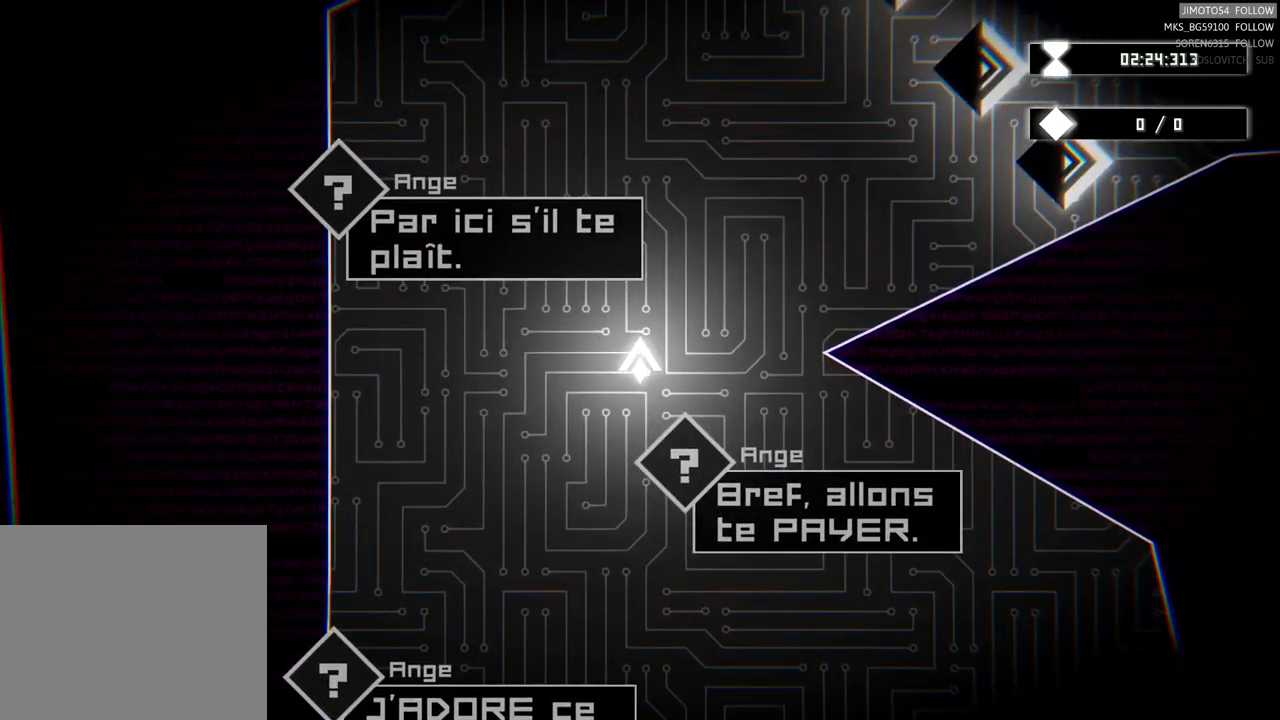
{"buttons": [], "left_stick": "up", "events": []}
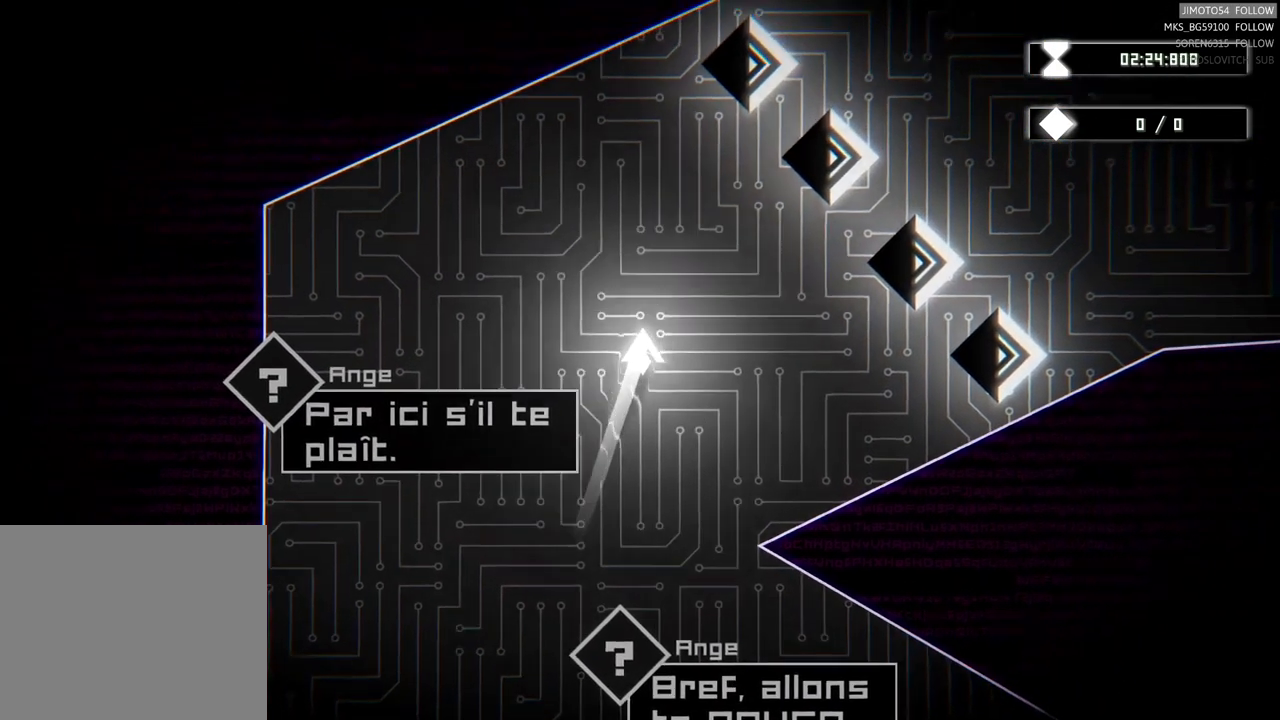
{"buttons": [], "left_stick": "up-right", "events": [[350, "R2", "down"], [367, "R2", "up"], [467, "left_stick", "up-right"]]}
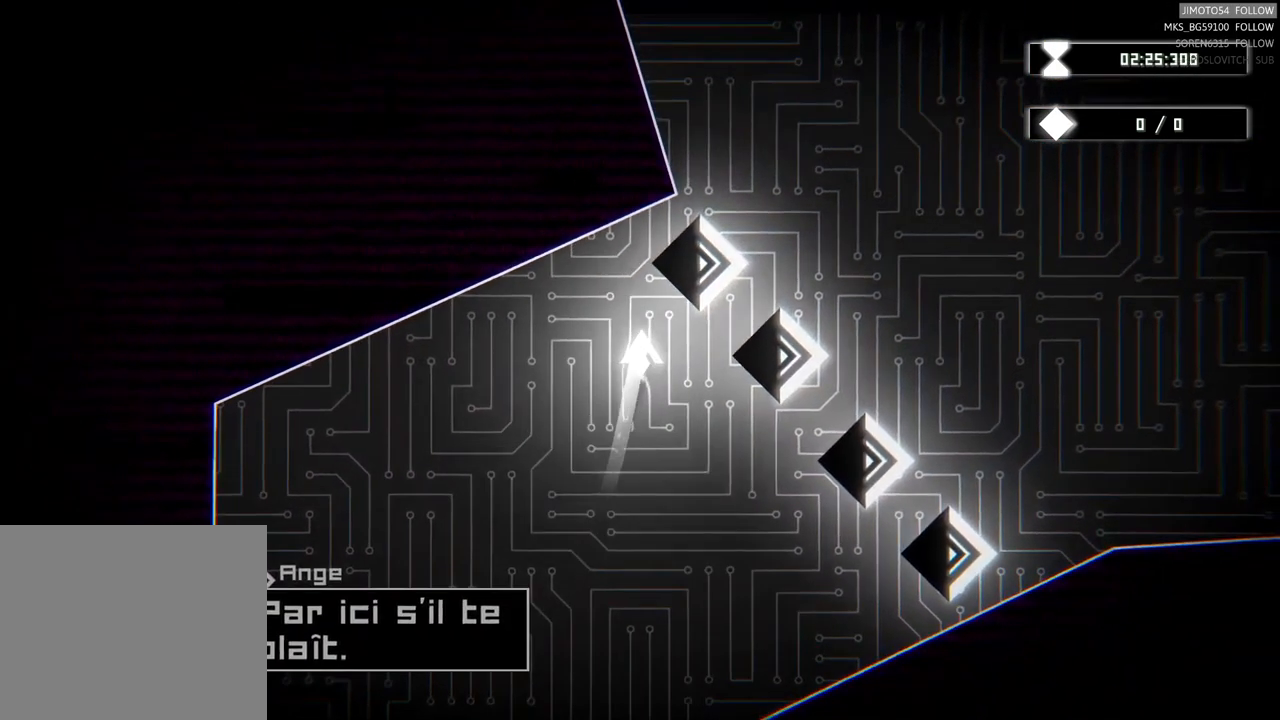
{"buttons": [], "left_stick": "center", "events": [[117, "left_stick", "right"], [483, "left_stick", "center"]]}
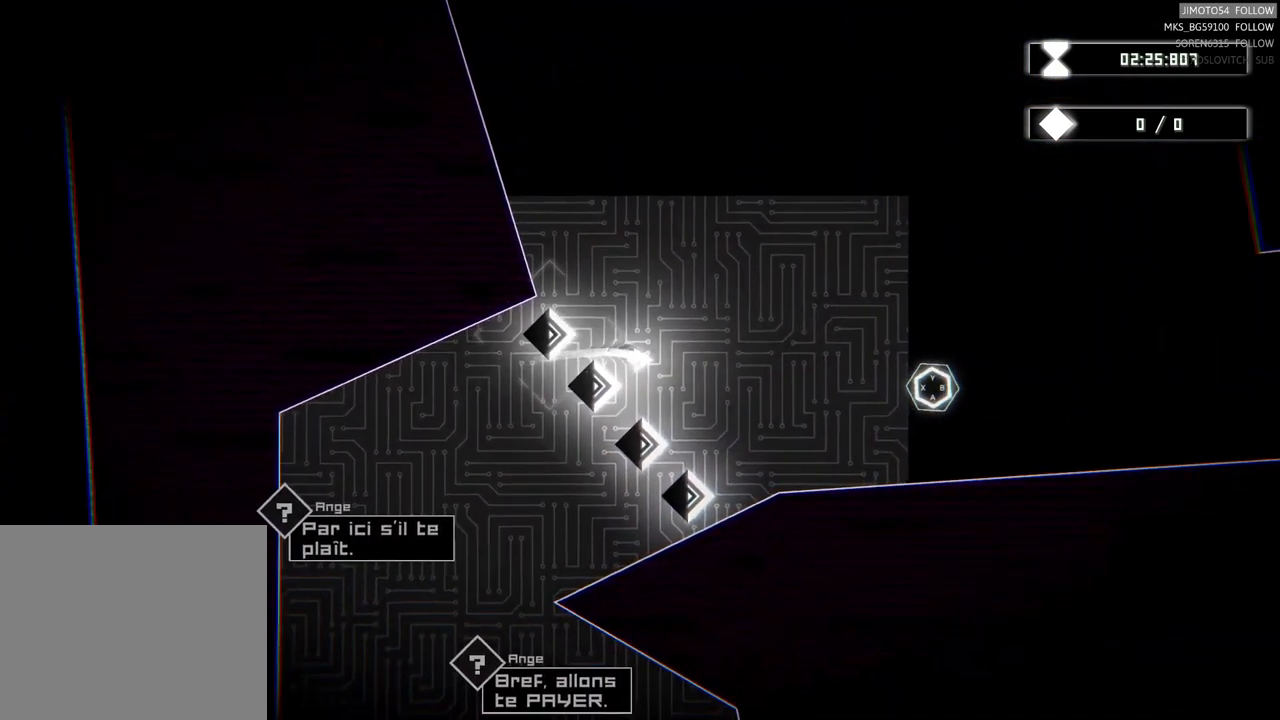
{"buttons": [], "left_stick": "up-right", "events": [[383, "left_stick", "up-right"]]}
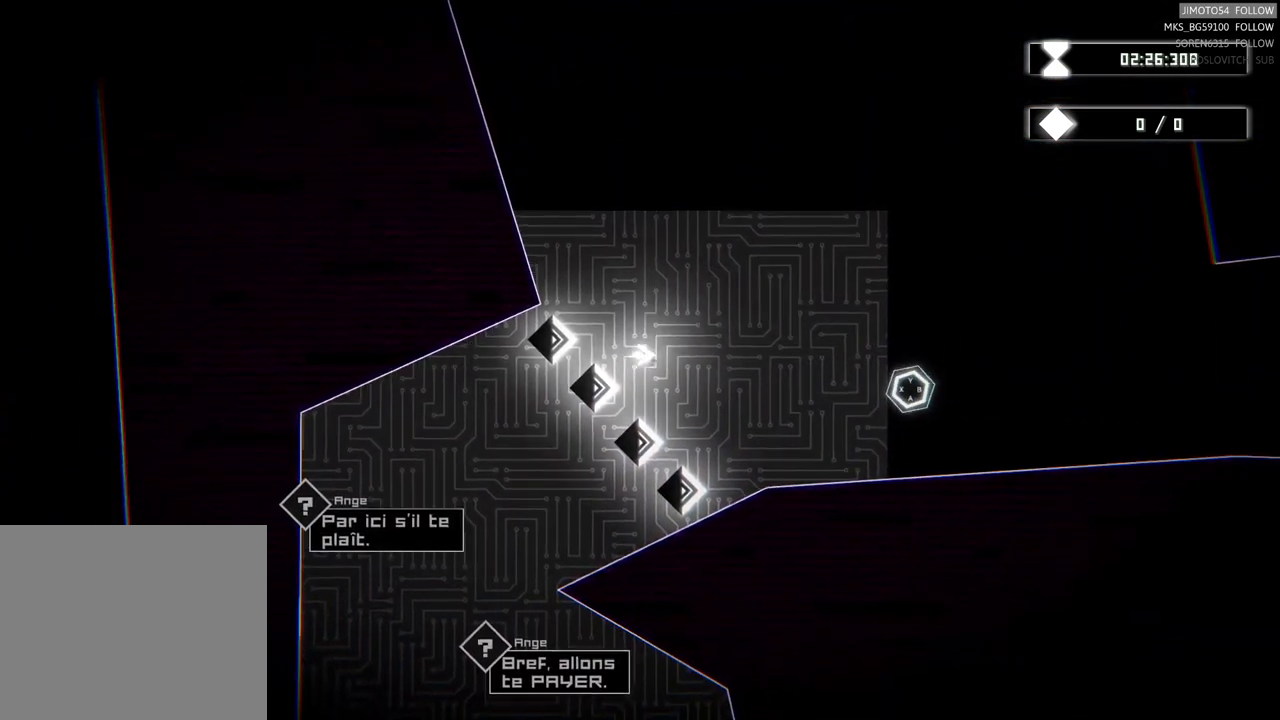
{"buttons": [], "left_stick": "up", "events": [[150, "left_stick", "up"]]}
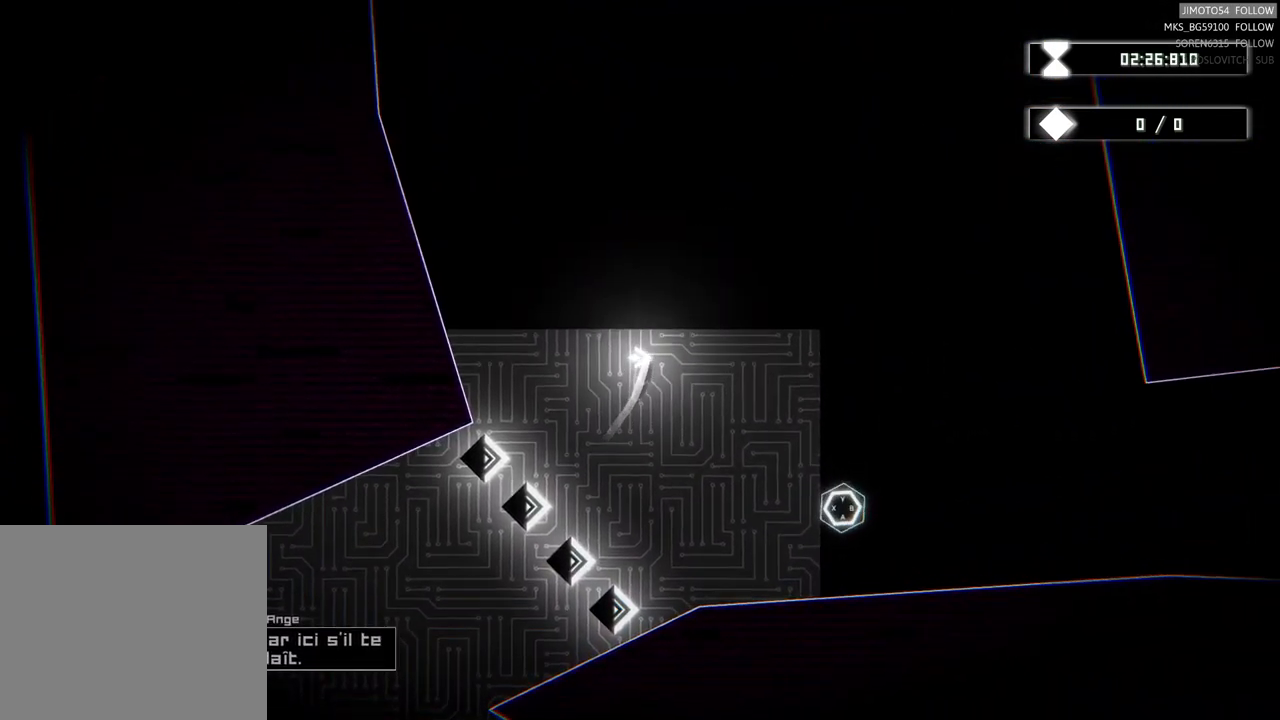
{"buttons": [], "left_stick": "up", "events": []}
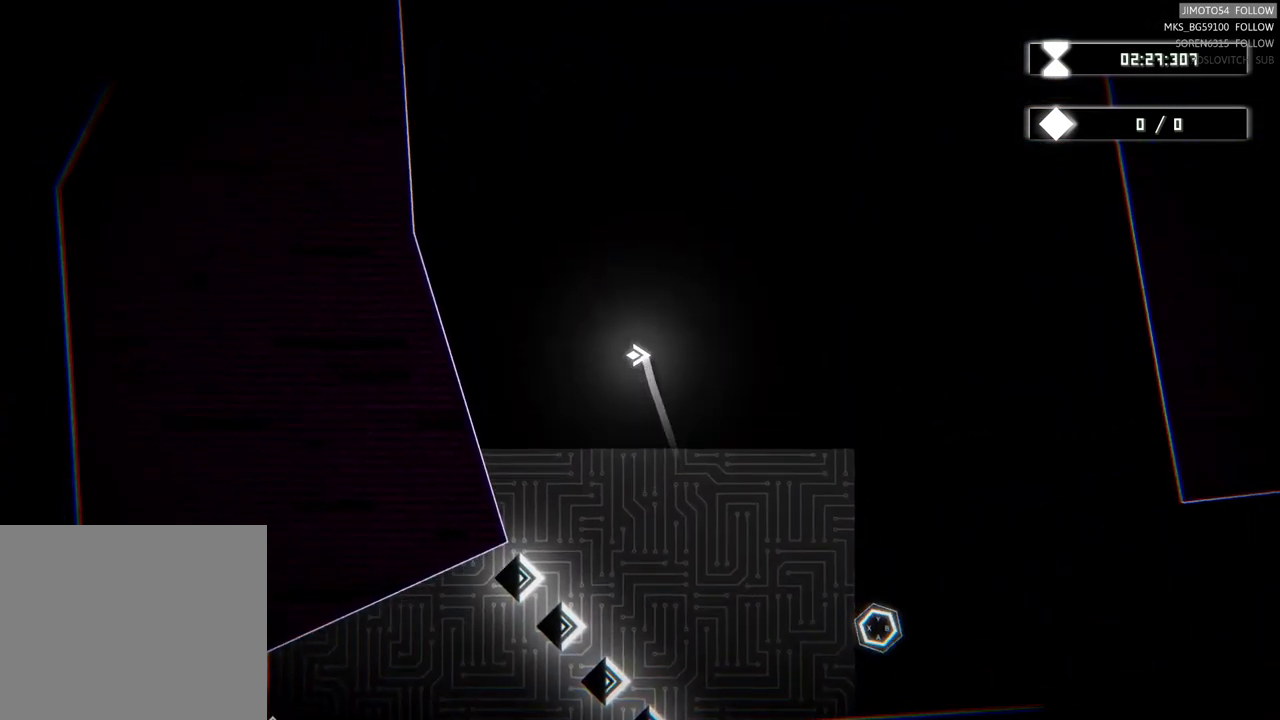
{"buttons": [], "left_stick": "up", "events": []}
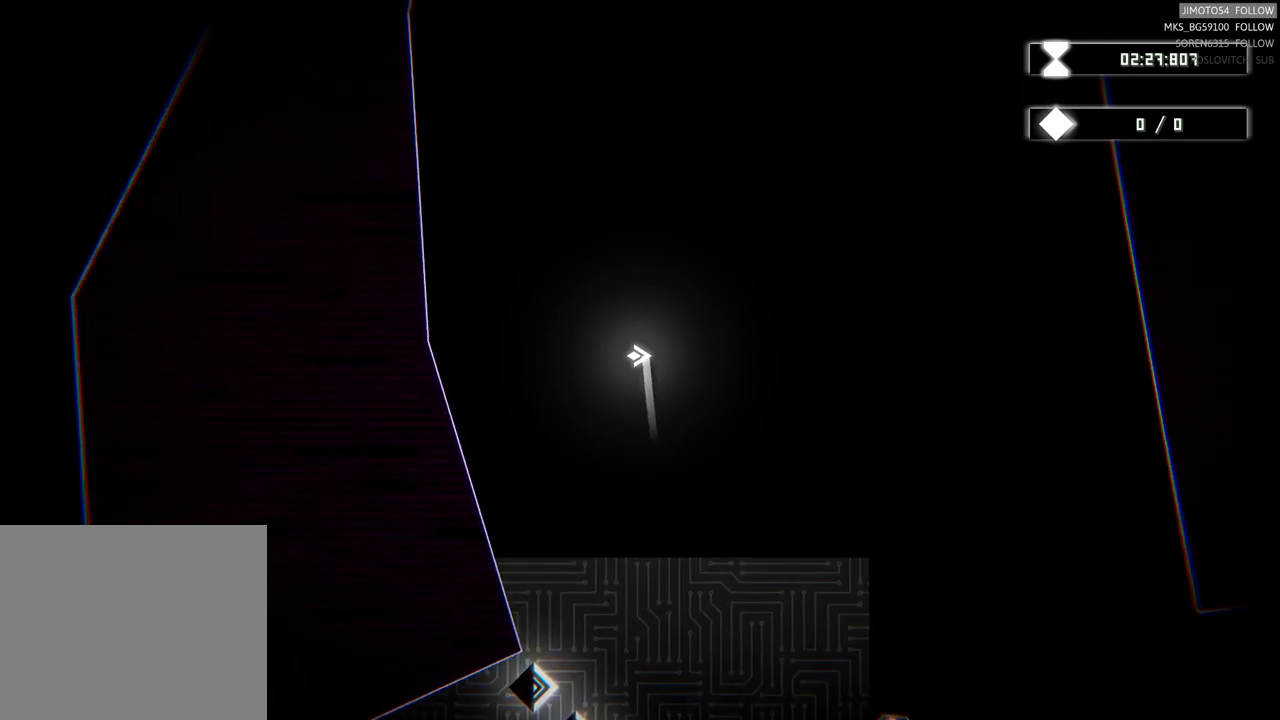
{"buttons": [], "left_stick": "up", "events": []}
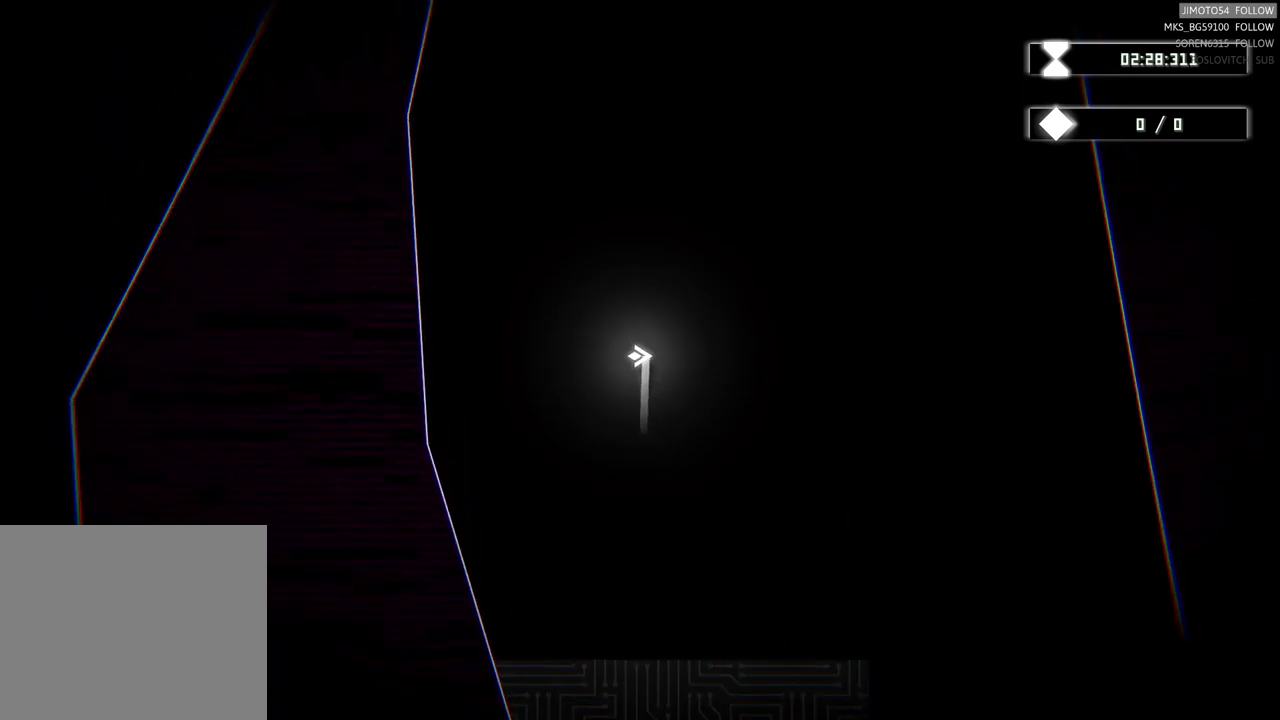
{"buttons": [], "left_stick": "up", "events": []}
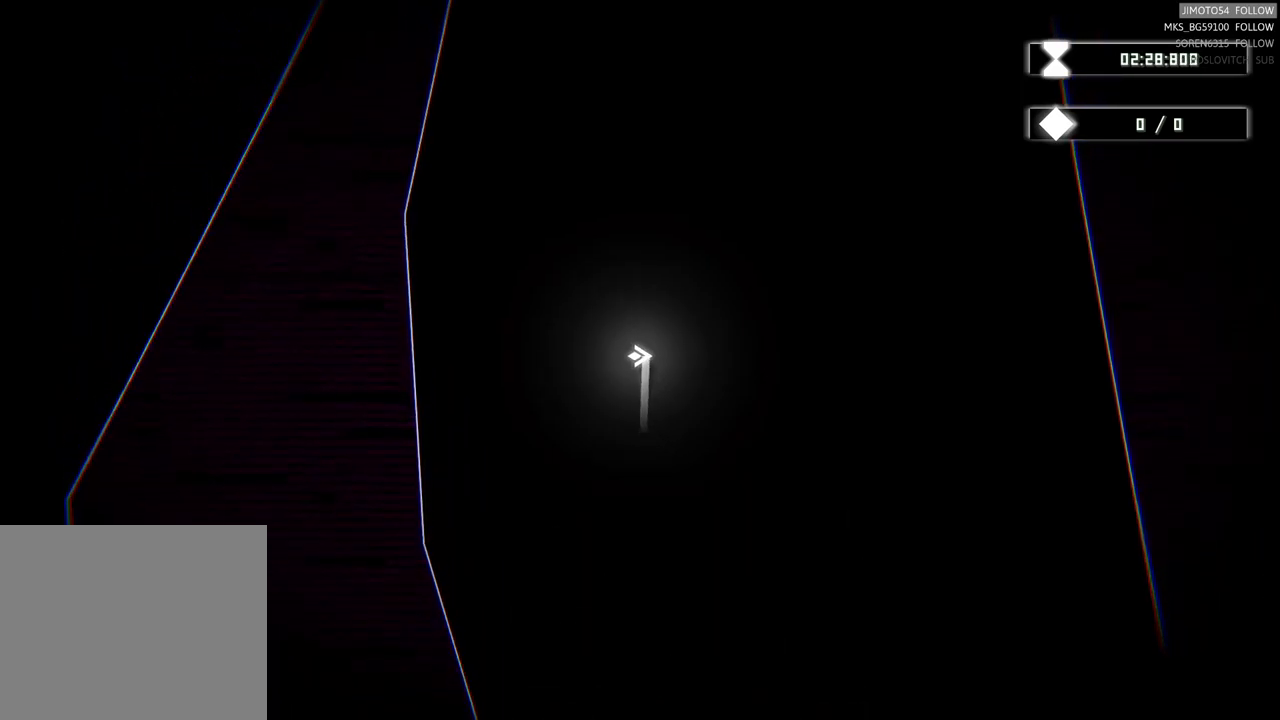
{"buttons": [], "left_stick": "up", "events": []}
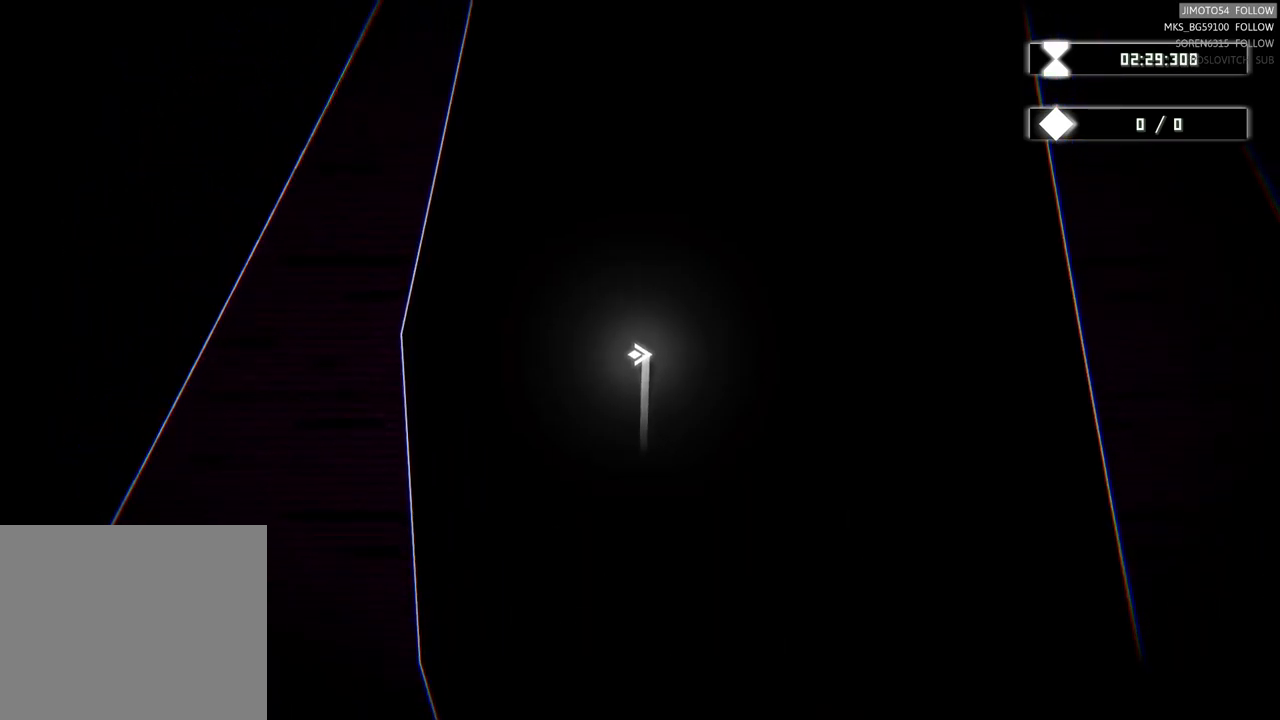
{"buttons": [], "left_stick": "up", "events": []}
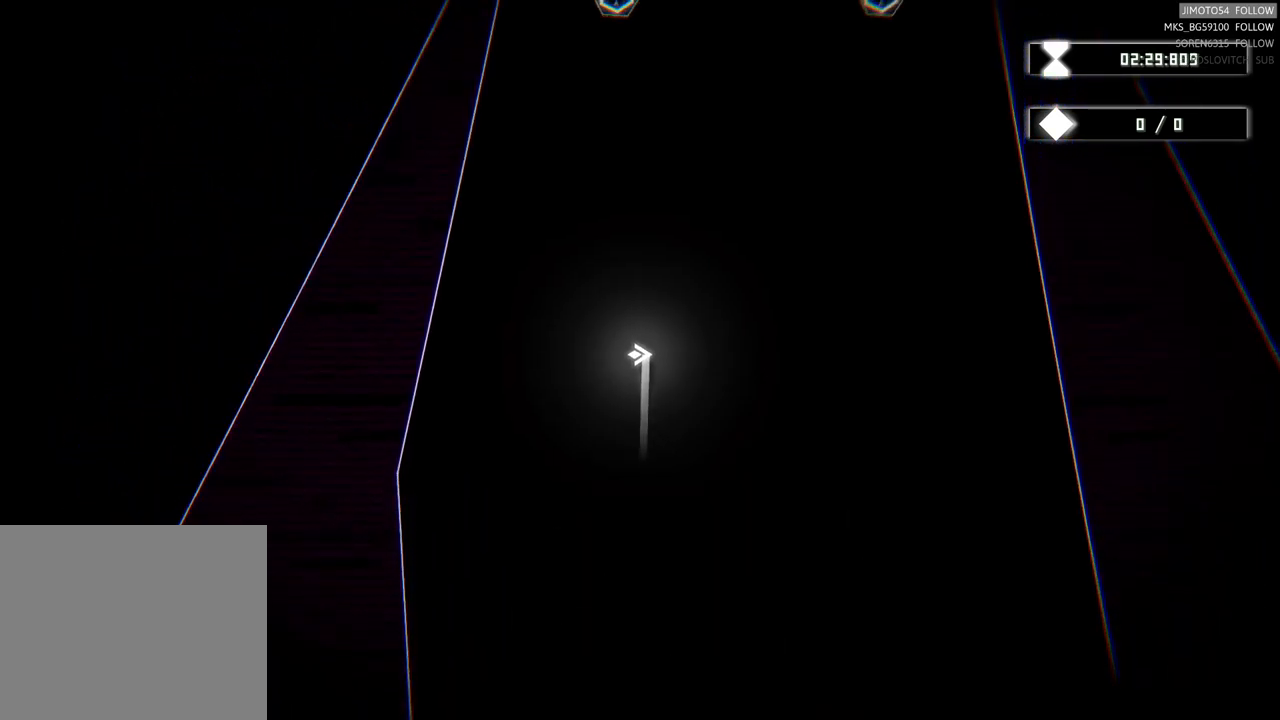
{"buttons": [], "left_stick": "up", "events": []}
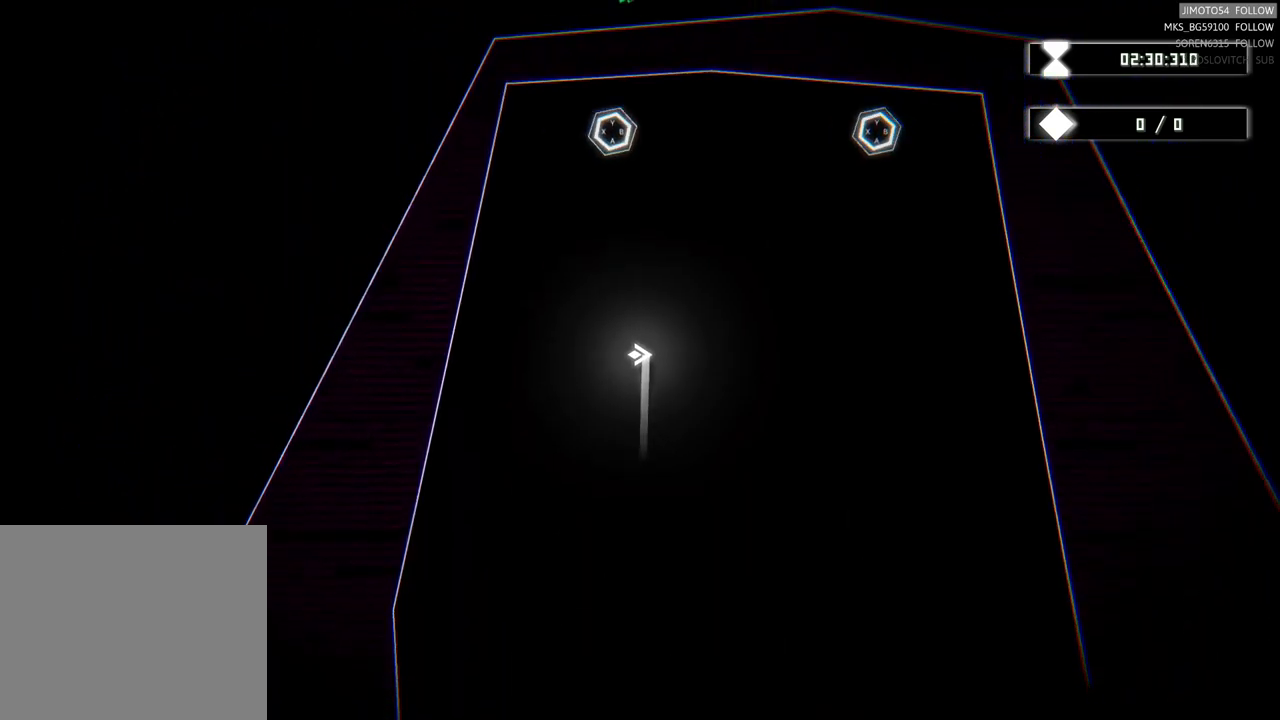
{"buttons": [], "left_stick": "center", "events": [[134, "left_stick", "center"]]}
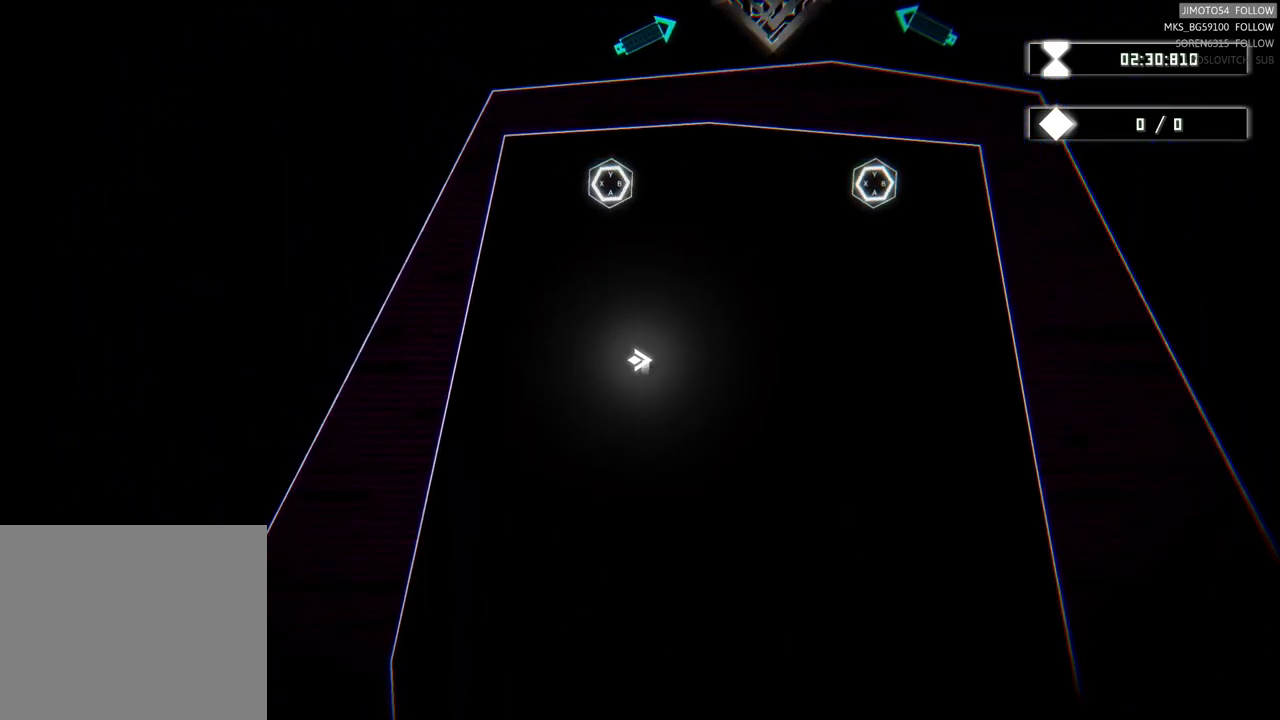
{"buttons": [], "left_stick": "center", "events": []}
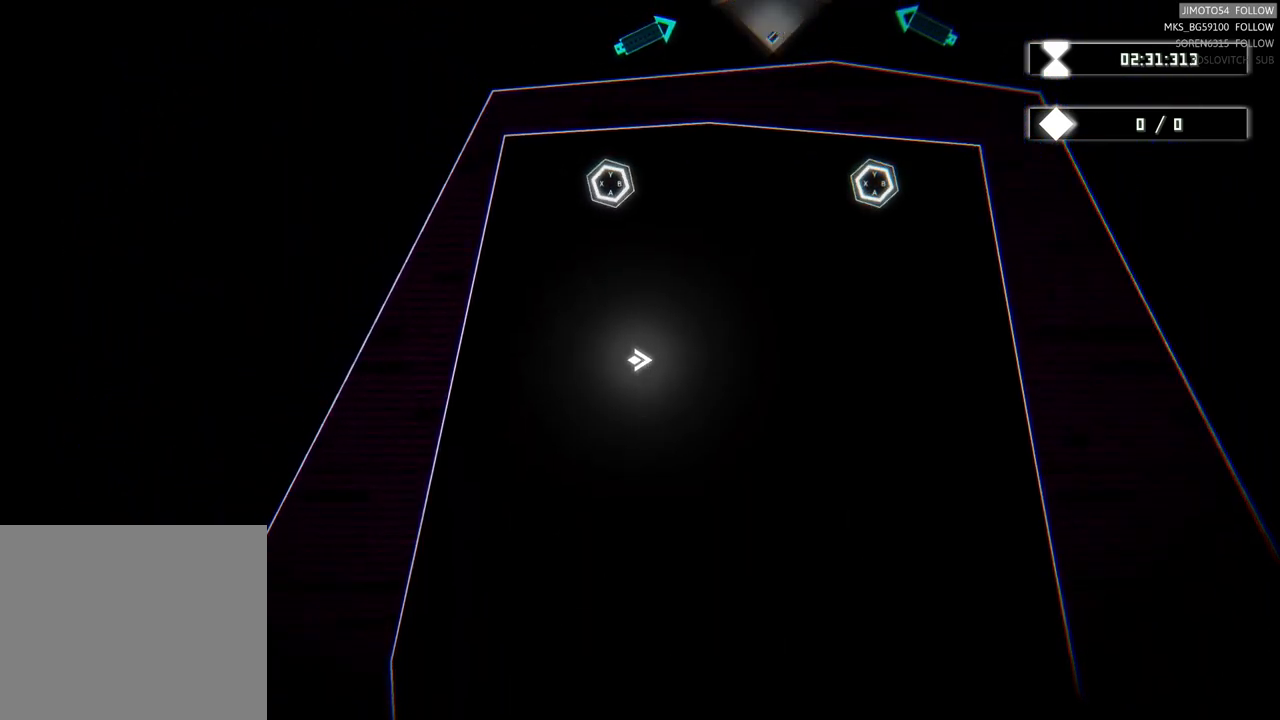
{"buttons": [], "left_stick": "up", "events": [[84, "left_stick", "up-right"], [484, "left_stick", "up"]]}
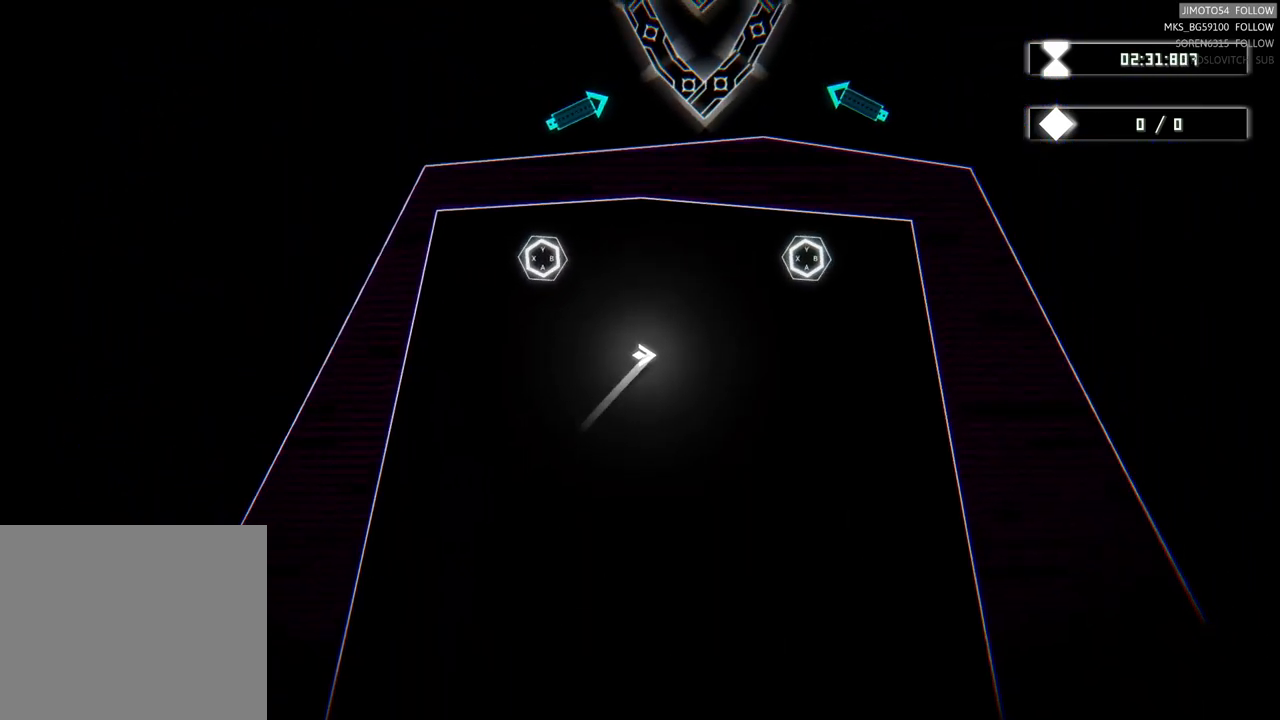
{"buttons": [], "left_stick": "up", "events": []}